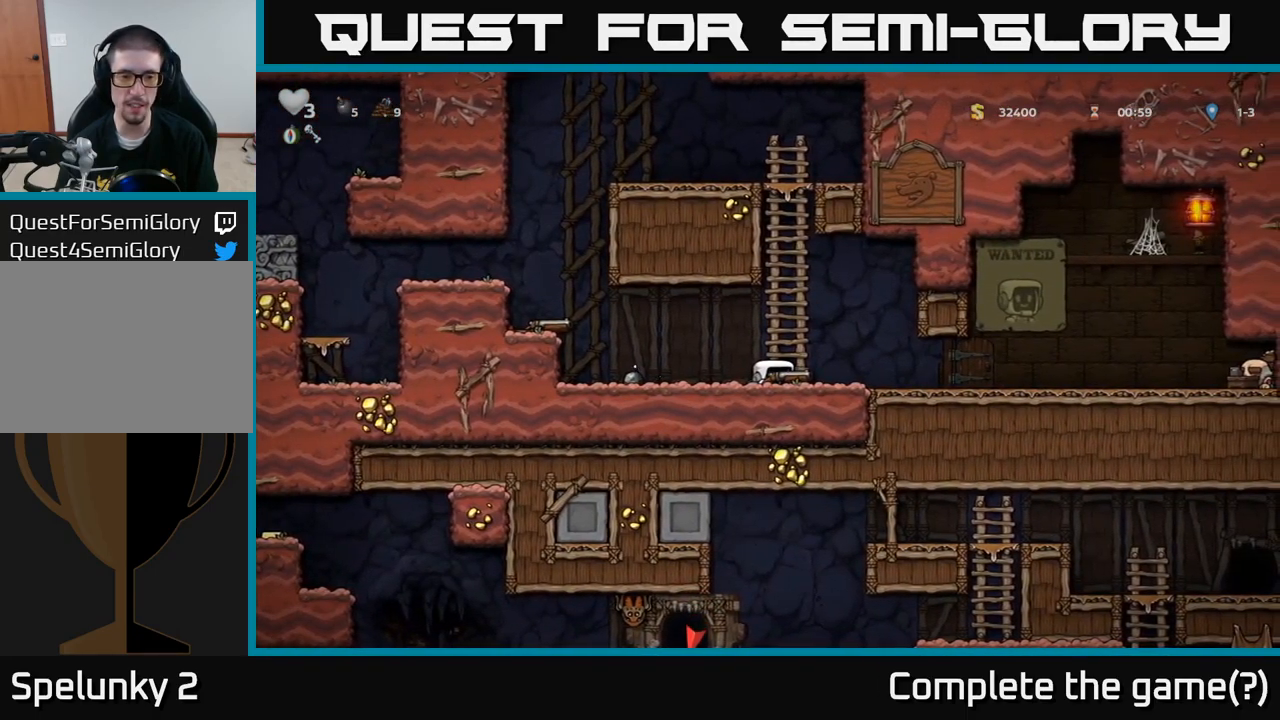
Gameplay with a controller (Xbox layout); each line is a JSON object with the inputs held at the frame after it. "events" lists button and stick changes between this image and that frame as [ms after this image, input, new state], when the widget could be followed in between. Not read: right_stick.
{"buttons": [], "left_stick": "down-left", "events": []}
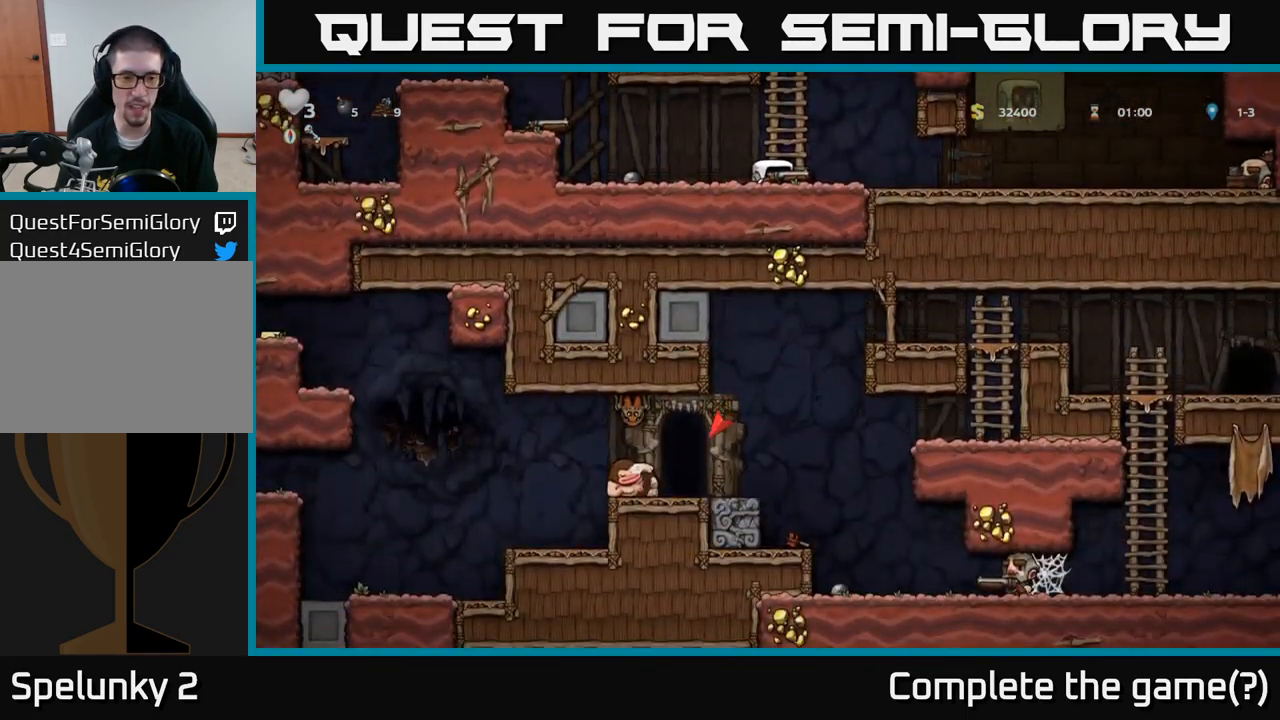
{"buttons": [], "left_stick": "down-left", "events": []}
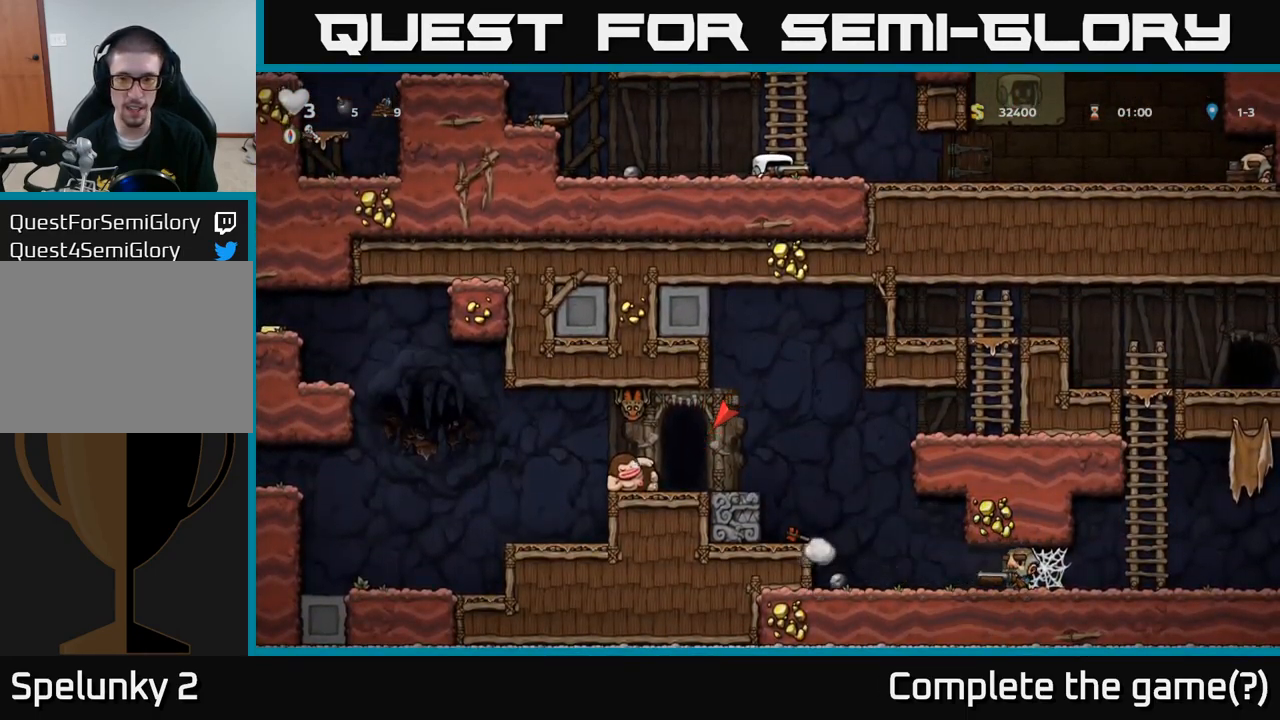
{"buttons": [], "left_stick": "left", "events": [[133, "left_stick", "down"], [450, "left_stick", "left"]]}
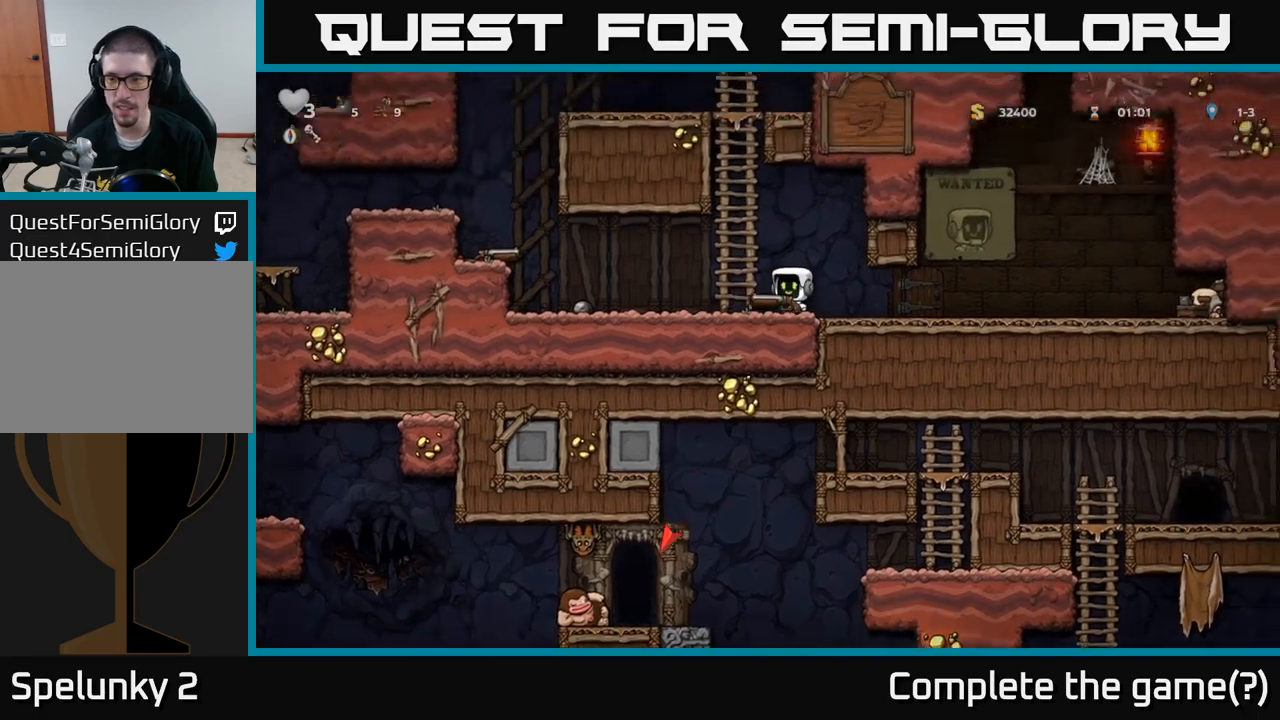
{"buttons": [], "left_stick": "left", "events": []}
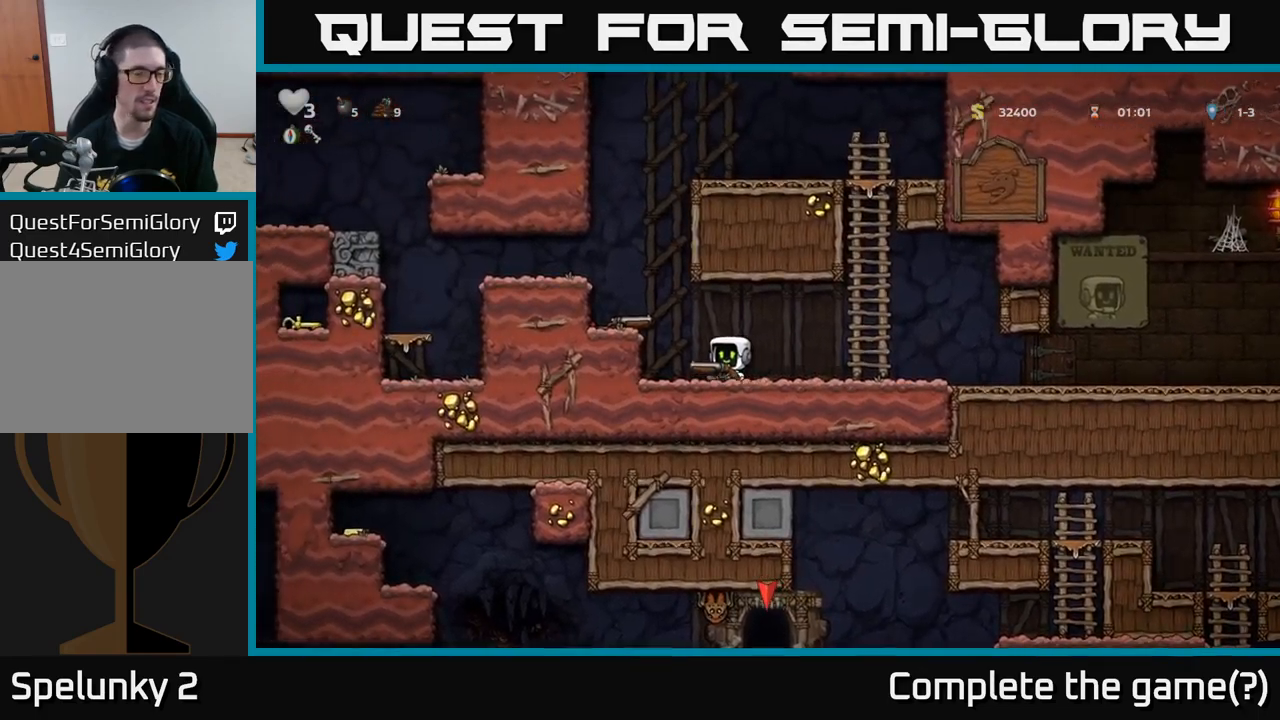
{"buttons": ["A"], "left_stick": "left", "events": [[50, "A", "down"], [183, "A", "up"], [417, "A", "down"]]}
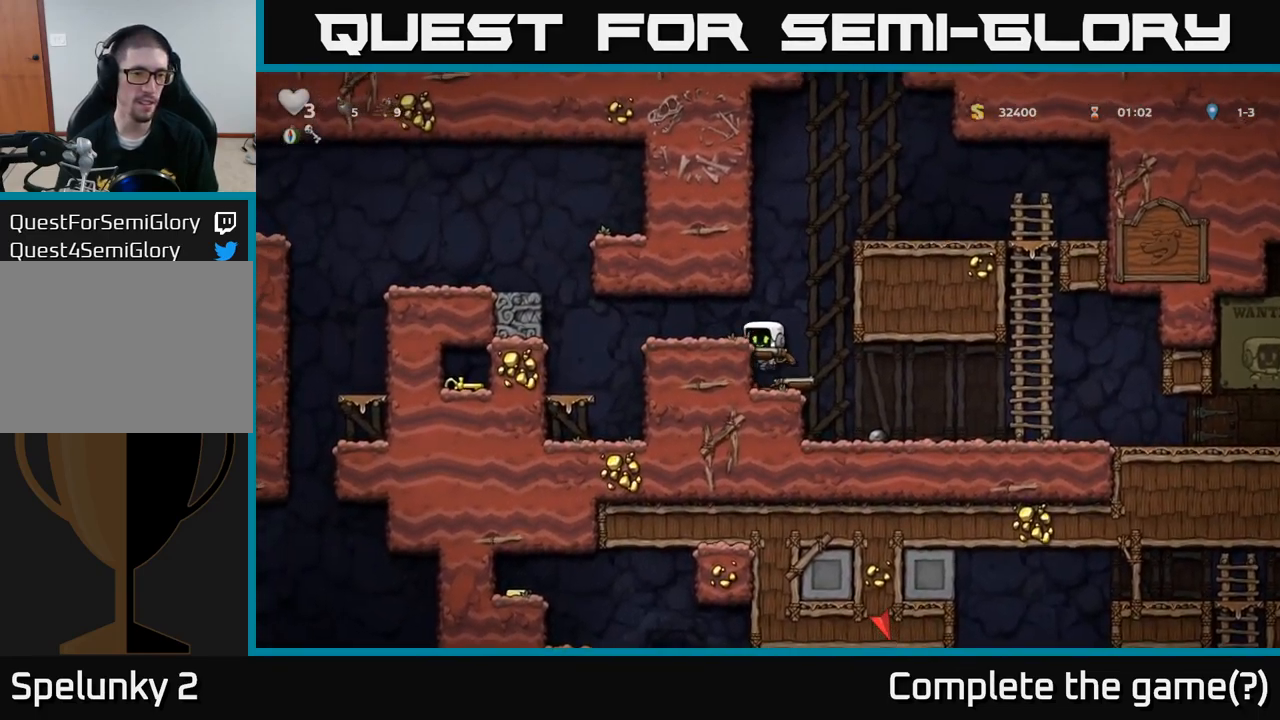
{"buttons": ["A"], "left_stick": "left", "events": [[50, "A", "up"], [433, "A", "down"]]}
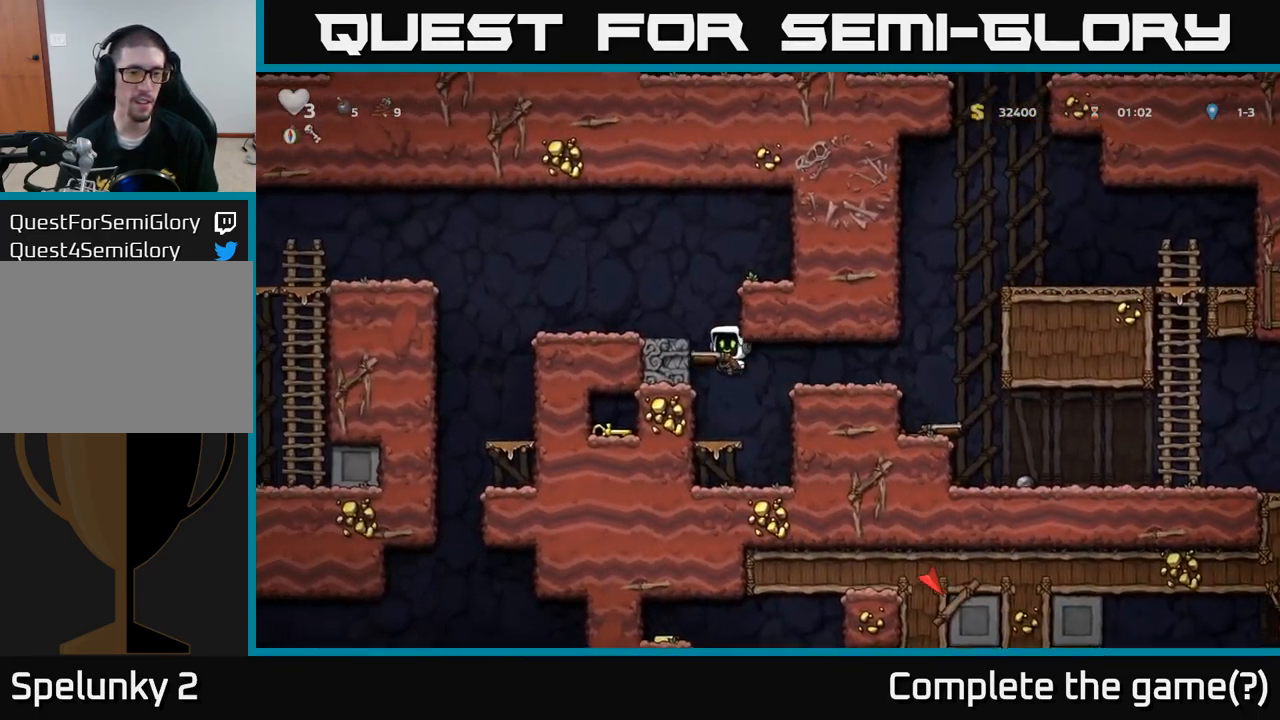
{"buttons": [], "left_stick": "center", "events": [[83, "A", "up"], [183, "left_stick", "center"]]}
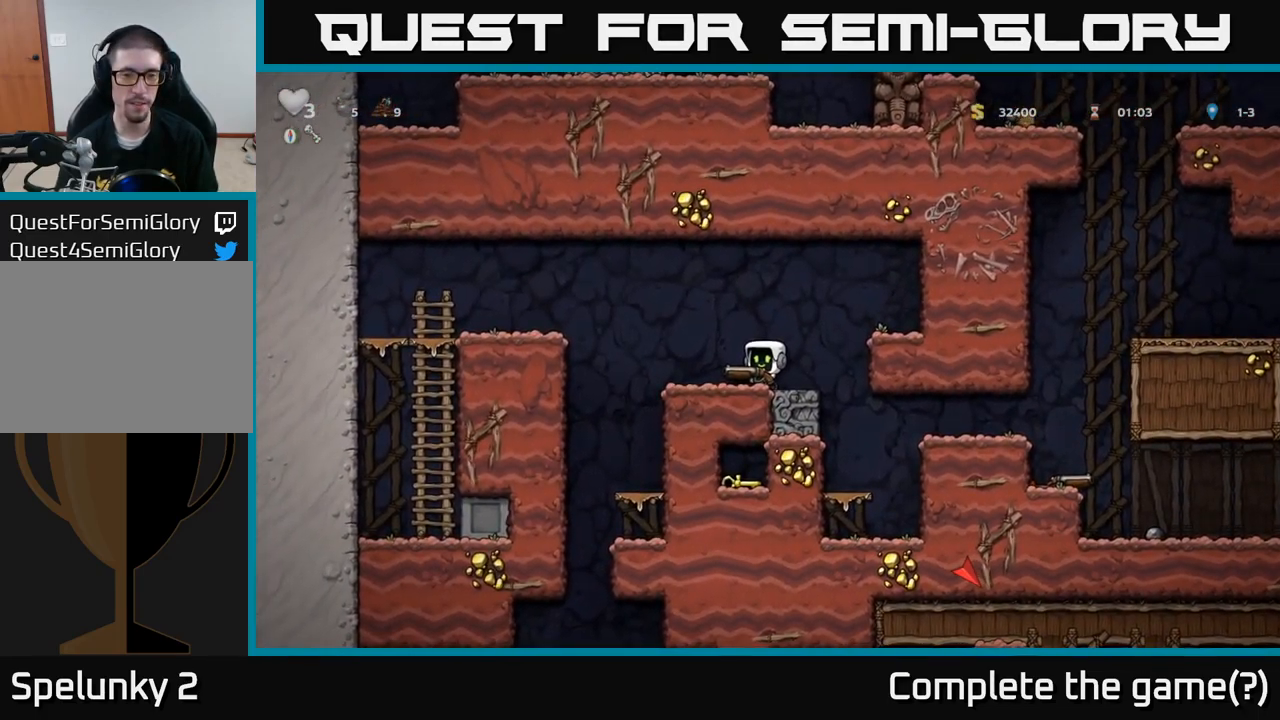
{"buttons": [], "left_stick": "center", "events": [[133, "left_stick", "right"], [250, "left_stick", "left"], [333, "left_stick", "center"]]}
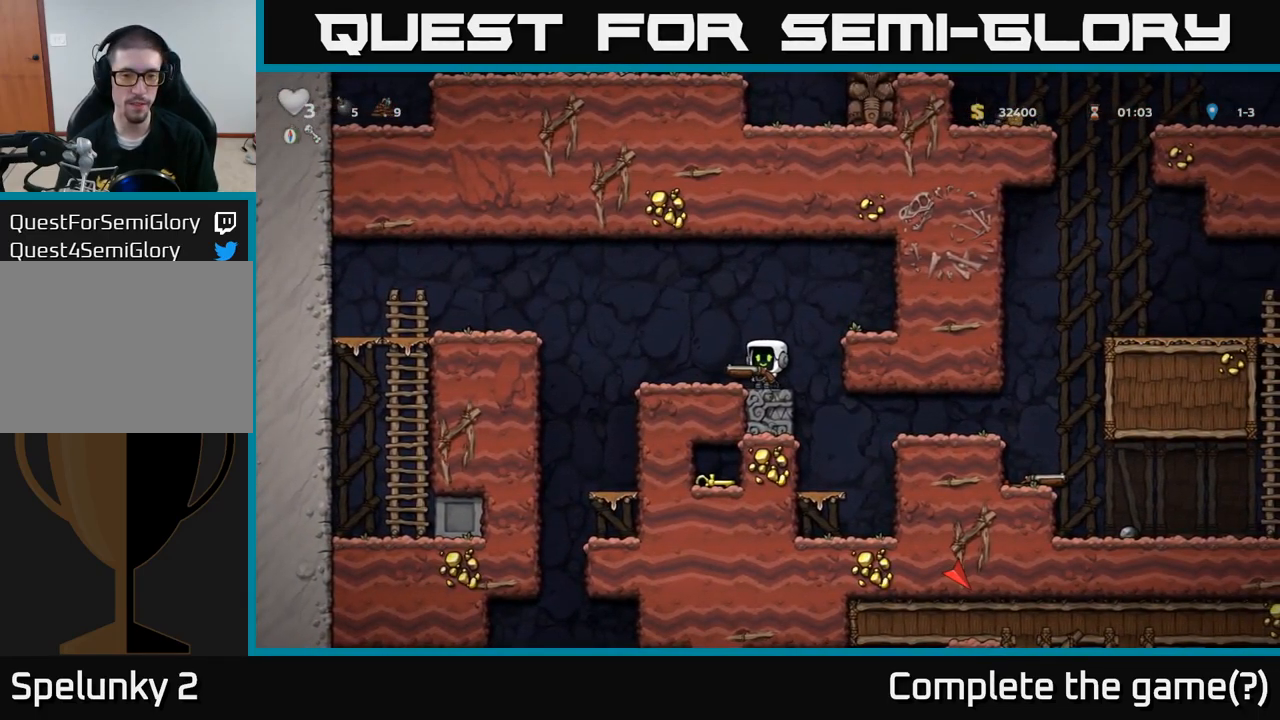
{"buttons": [], "left_stick": "left", "events": [[50, "left_stick", "down"], [100, "L1", "down"], [183, "L1", "up"], [233, "left_stick", "center"], [400, "left_stick", "left"]]}
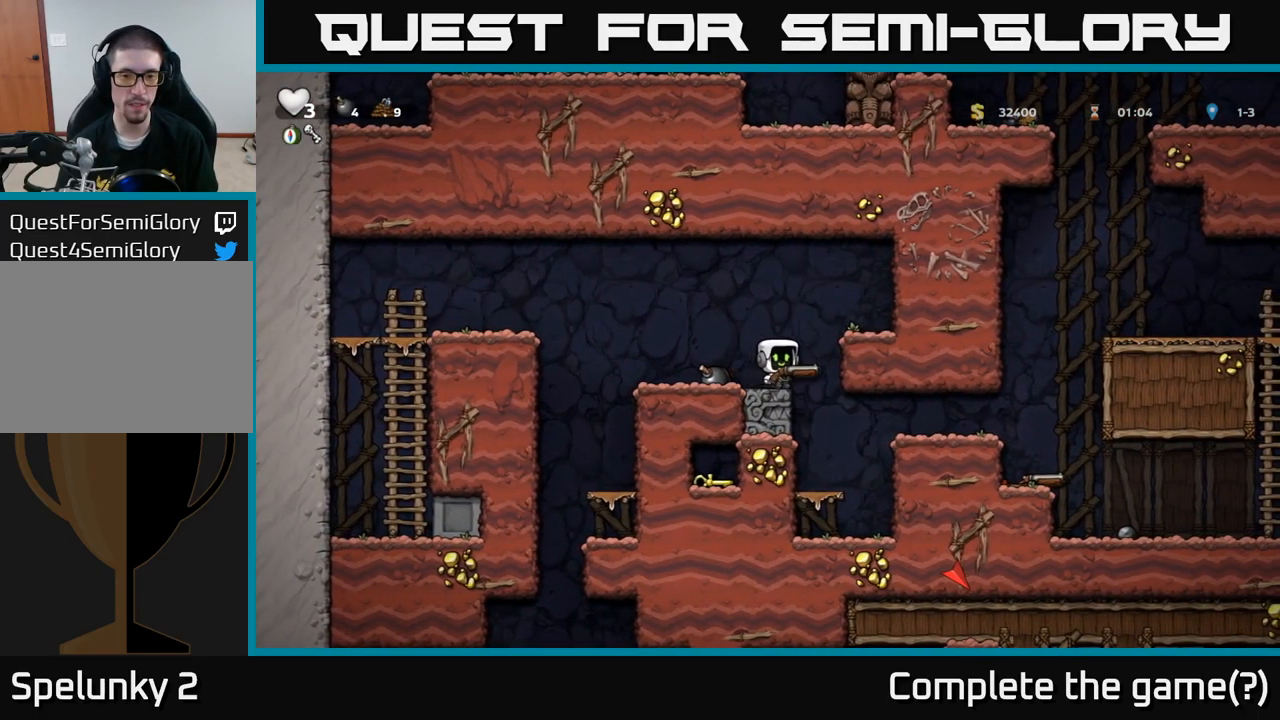
{"buttons": [], "left_stick": "center", "events": [[67, "left_stick", "center"]]}
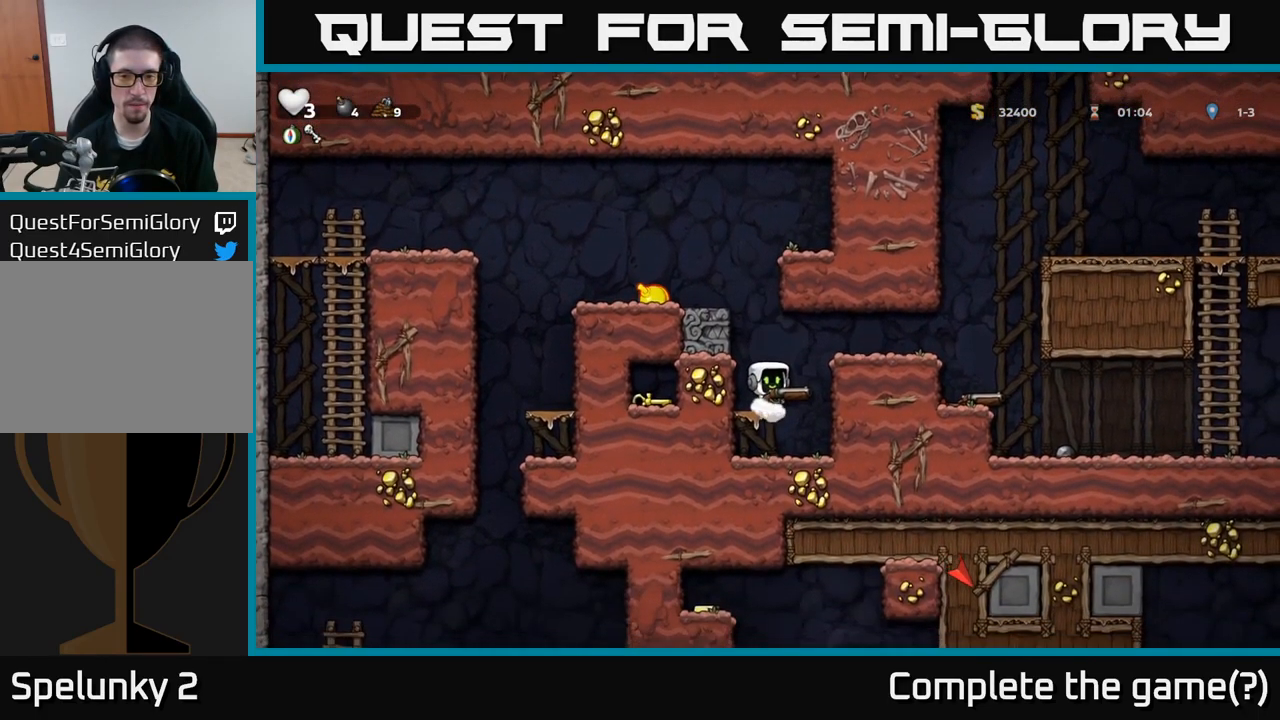
{"buttons": [], "left_stick": "center"}
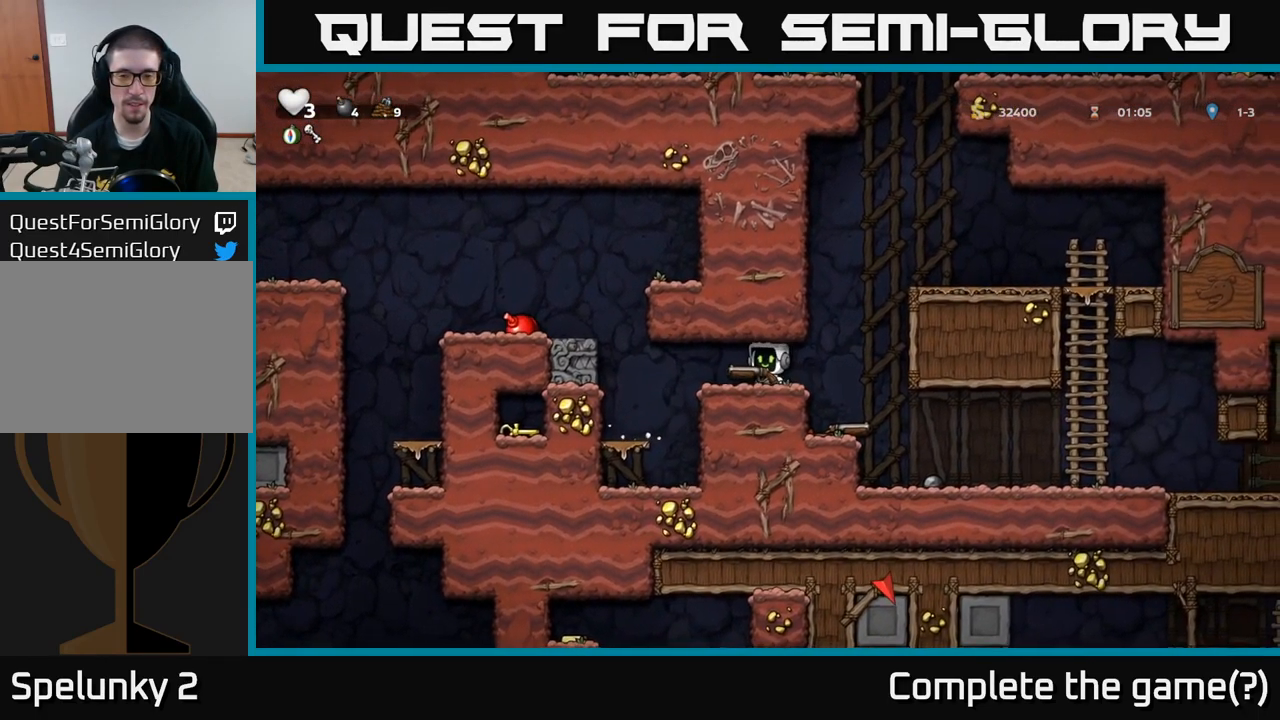
{"buttons": [], "left_stick": "down-left", "events": [[283, "left_stick", "down"], [350, "left_stick", "down-left"], [400, "X", "down"], [467, "X", "up"]]}
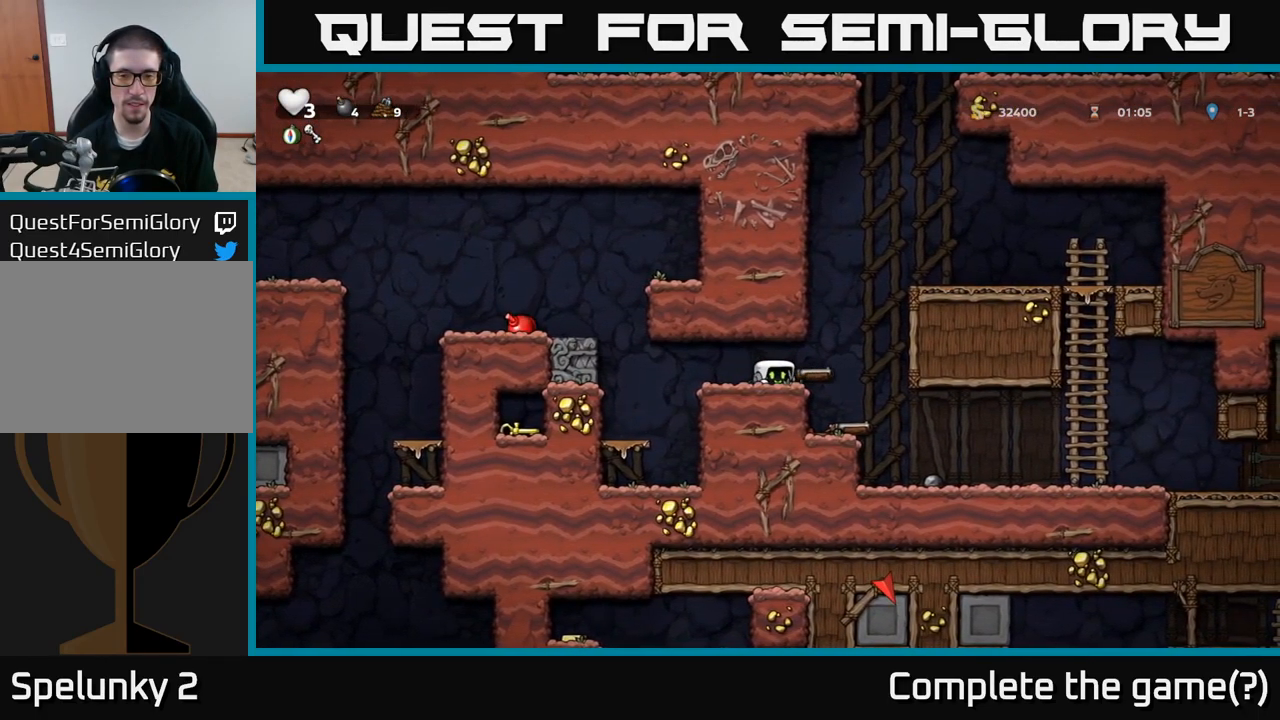
{"buttons": [], "left_stick": "center", "events": [[50, "left_stick", "center"]]}
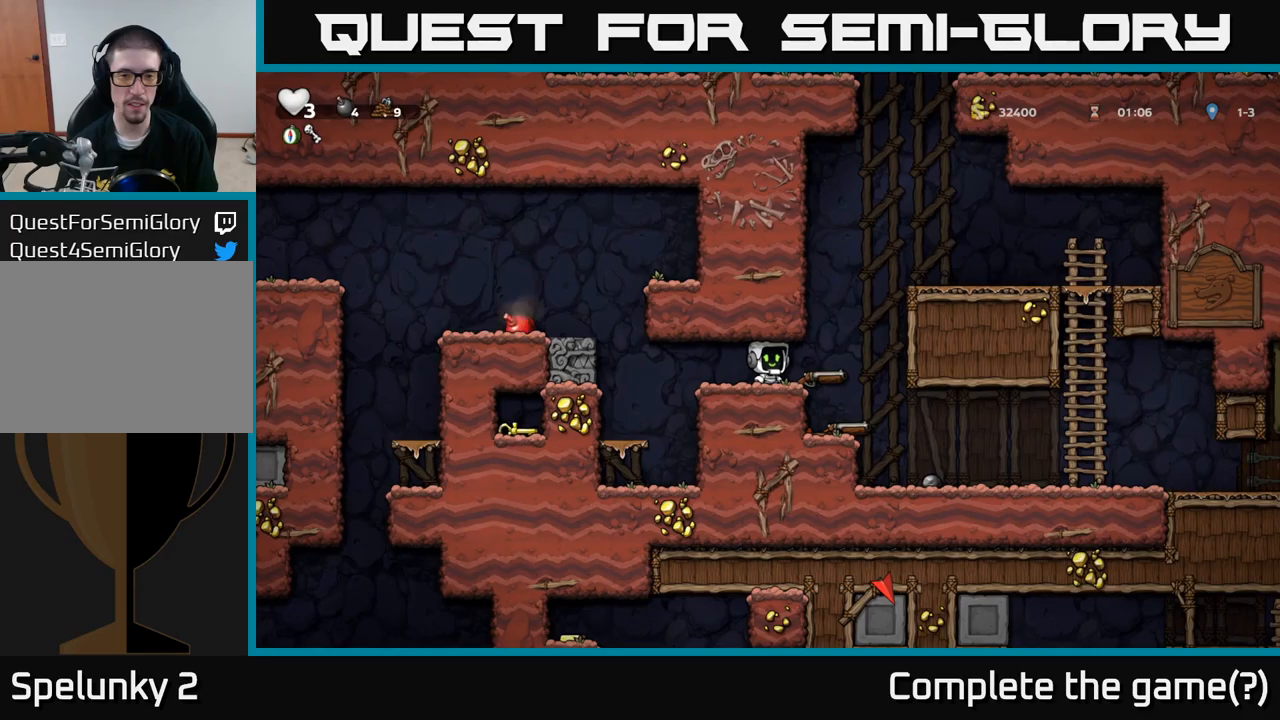
{"buttons": [], "left_stick": "center", "events": []}
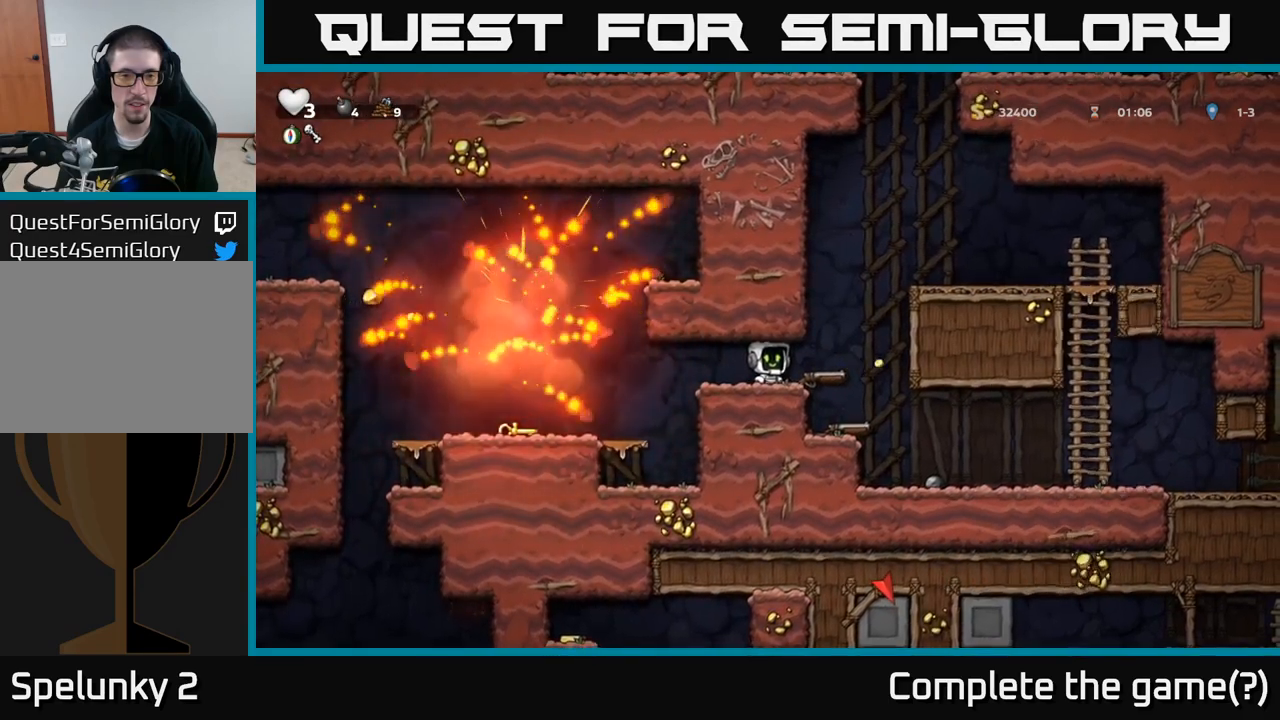
{"buttons": [], "left_stick": "left", "events": [[267, "left_stick", "left"]]}
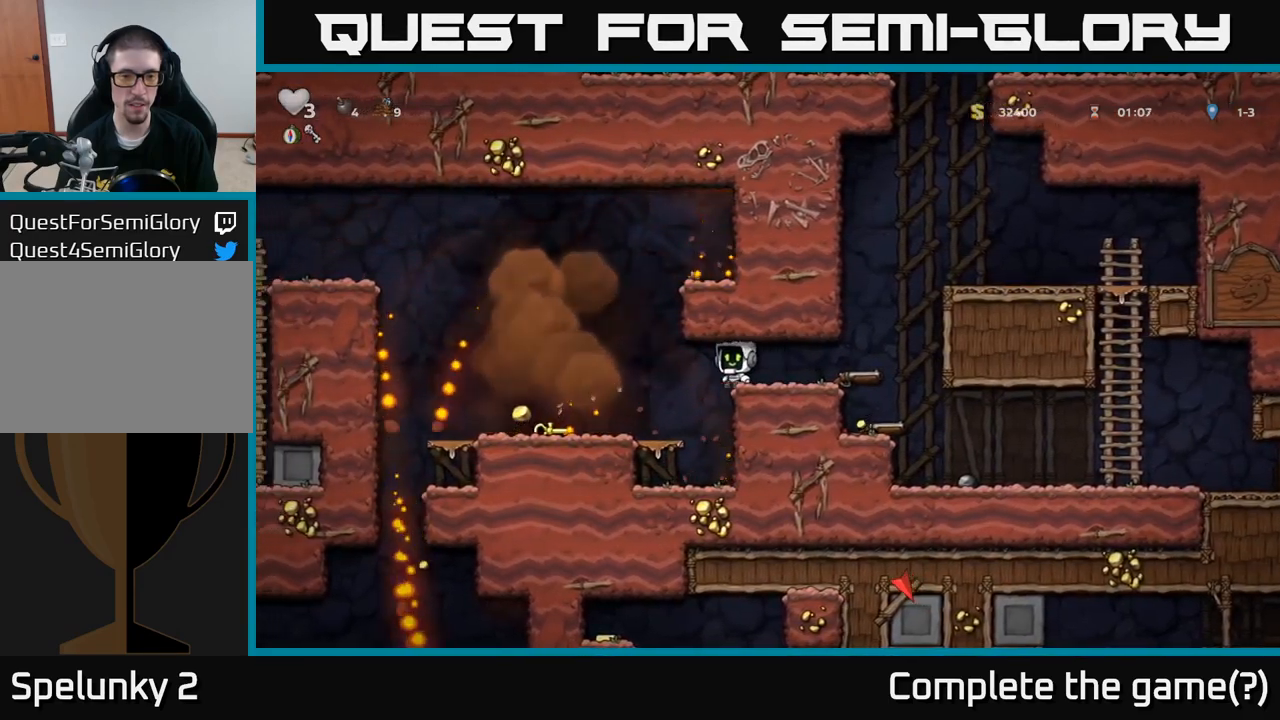
{"buttons": [], "left_stick": "down-left"}
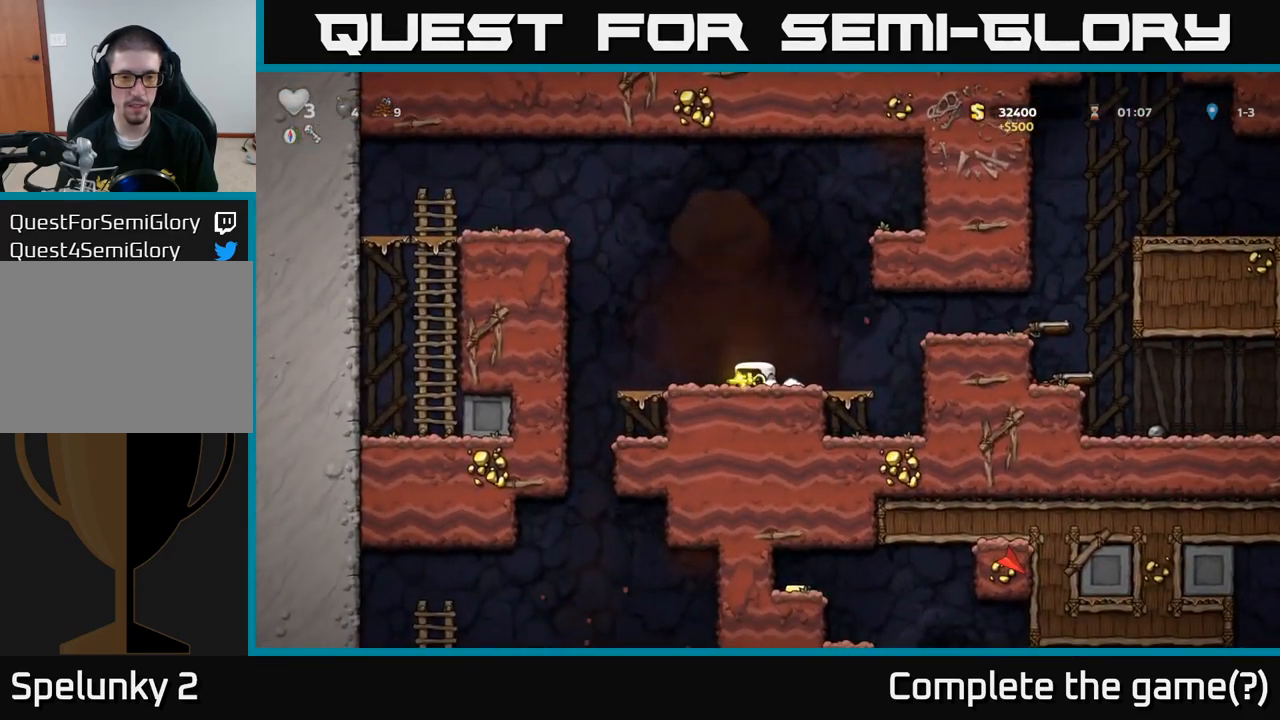
{"buttons": [], "left_stick": "center", "events": [[100, "left_stick", "left"], [317, "left_stick", "down-left"], [384, "X", "down"], [450, "X", "up"], [500, "left_stick", "center"]]}